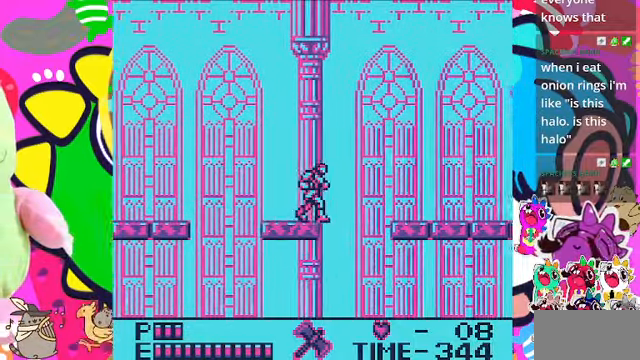
Gameplay with a controller (PlayStation layout); each line is a JSON object with the inputs held at the frame after it. "events" lists button and stick changes between this image and that frame as [ms after this image, input, new state], when the widget could be followed in between. Not read: L3.
{"buttons": ["DPAD_RIGHT"], "left_stick": "center", "right_stick": "center", "events": [[400, "DPAD_RIGHT", "down"]]}
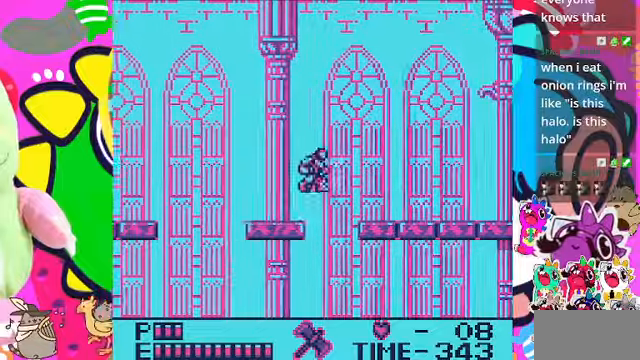
{"buttons": ["DPAD_RIGHT"], "left_stick": "center", "right_stick": "center", "events": [[66, "CROSS", "down"], [466, "CROSS", "up"]]}
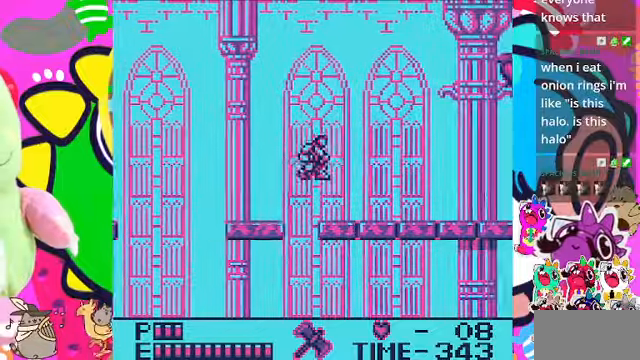
{"buttons": ["DPAD_RIGHT"], "left_stick": "center", "right_stick": "center", "events": []}
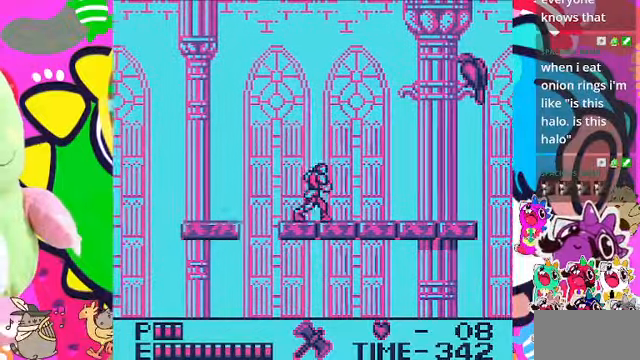
{"buttons": ["DPAD_UP"], "left_stick": "center", "right_stick": "center", "events": [[33, "DPAD_RIGHT", "up"], [33, "DPAD_UP", "down"], [166, "CROSS", "down"], [300, "SQUARE", "down"], [333, "CROSS", "up"], [500, "SQUARE", "up"]]}
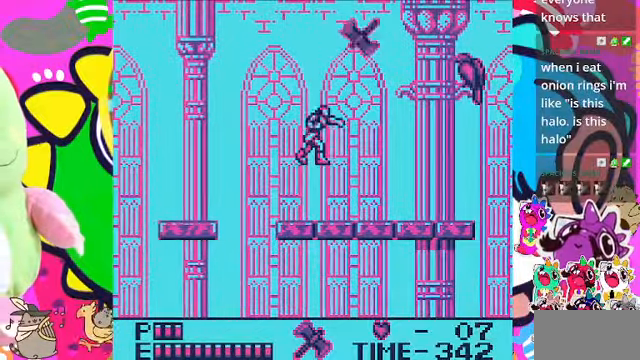
{"buttons": ["DPAD_RIGHT"], "left_stick": "center", "right_stick": "center", "events": [[33, "DPAD_UP", "up"], [333, "DPAD_RIGHT", "down"]]}
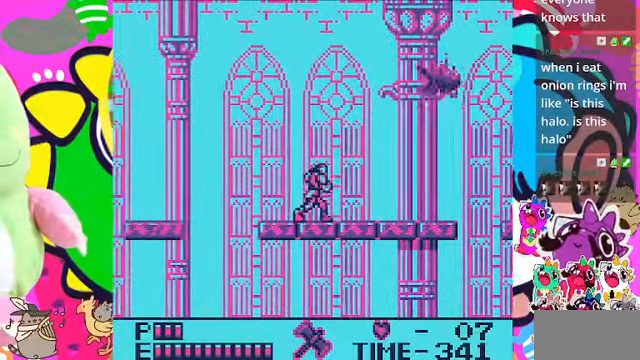
{"buttons": ["DPAD_RIGHT"], "left_stick": "center", "right_stick": "center", "events": []}
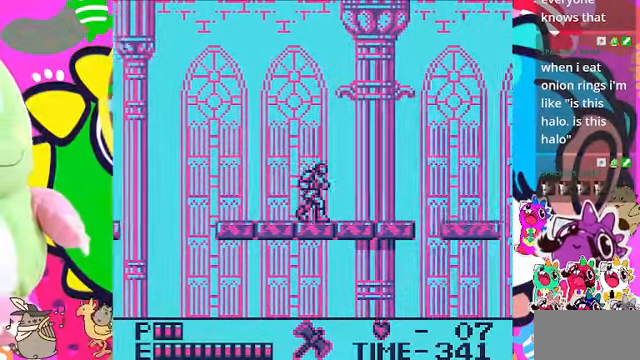
{"buttons": ["DPAD_RIGHT"], "left_stick": "center", "right_stick": "center", "events": []}
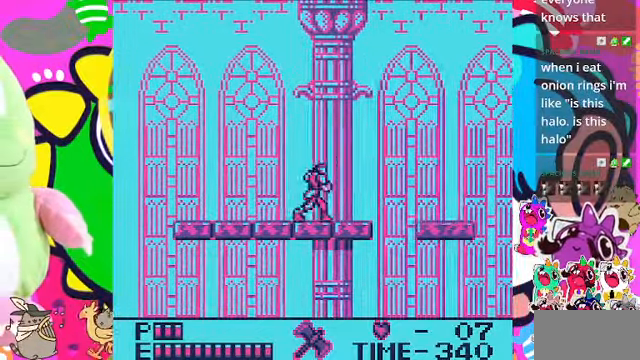
{"buttons": ["DPAD_RIGHT"], "left_stick": "center", "right_stick": "center", "events": []}
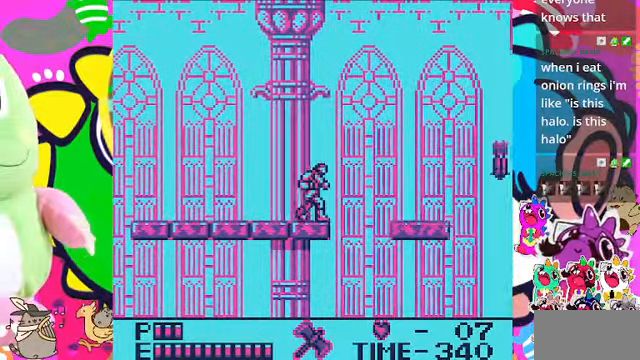
{"buttons": [], "left_stick": "center", "right_stick": "center", "events": [[166, "DPAD_RIGHT", "up"], [400, "DPAD_RIGHT", "down"], [500, "DPAD_RIGHT", "up"]]}
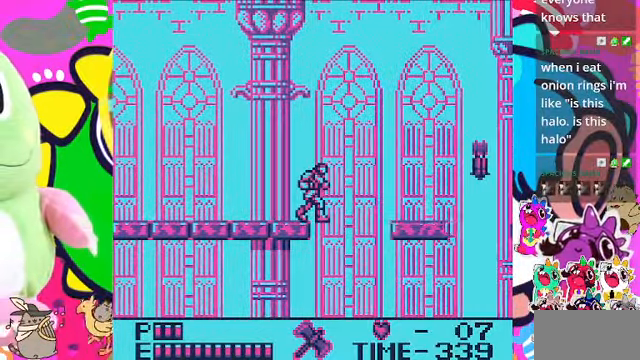
{"buttons": [], "left_stick": "center", "right_stick": "center", "events": []}
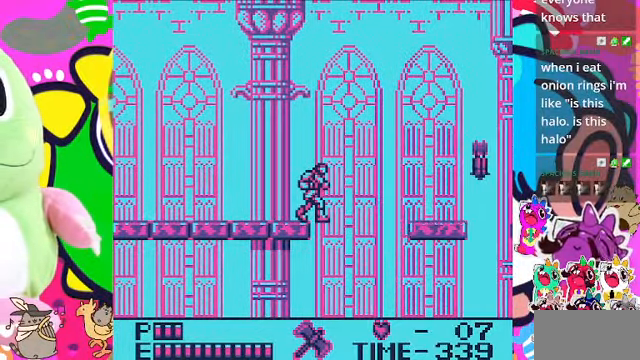
{"buttons": [], "left_stick": "center", "right_stick": "center", "events": []}
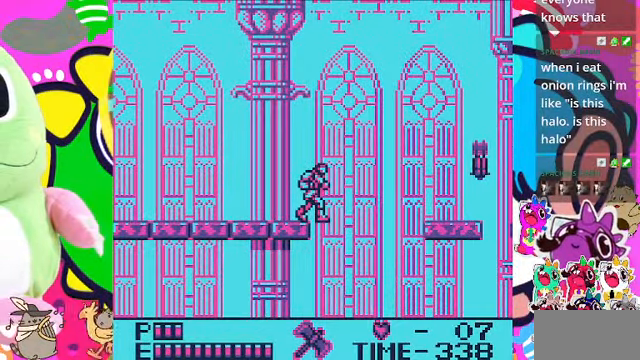
{"buttons": ["DPAD_DOWN"], "left_stick": "center", "right_stick": "center", "events": [[267, "DPAD_DOWN", "down"], [367, "DPAD_DOWN", "up"], [434, "DPAD_DOWN", "down"]]}
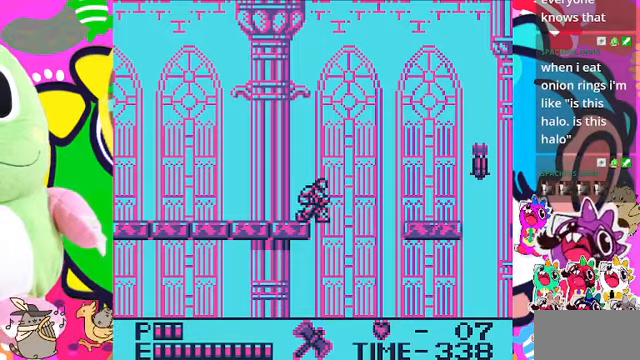
{"buttons": ["DPAD_LEFT"], "left_stick": "center", "right_stick": "center", "events": [[34, "DPAD_DOWN", "up"], [134, "DPAD_DOWN", "down"], [167, "L2", "down"], [200, "DPAD_DOWN", "up"], [234, "L2", "up"], [267, "DPAD_DOWN", "down"], [367, "DPAD_DOWN", "up"], [500, "DPAD_LEFT", "down"]]}
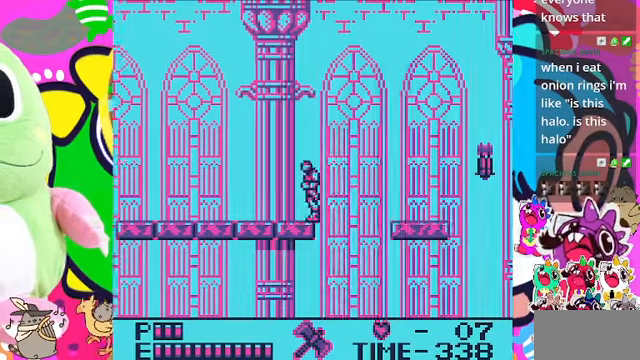
{"buttons": ["CROSS", "DPAD_RIGHT"], "left_stick": "center", "right_stick": "center", "events": [[267, "DPAD_LEFT", "up"], [334, "DPAD_RIGHT", "down"], [434, "CROSS", "down"]]}
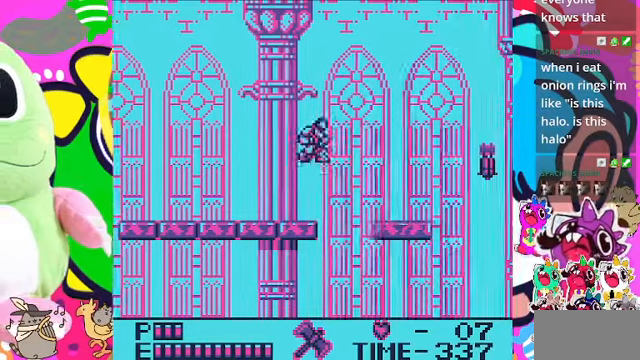
{"buttons": ["DPAD_RIGHT"], "left_stick": "center", "right_stick": "center", "events": [[134, "CROSS", "up"]]}
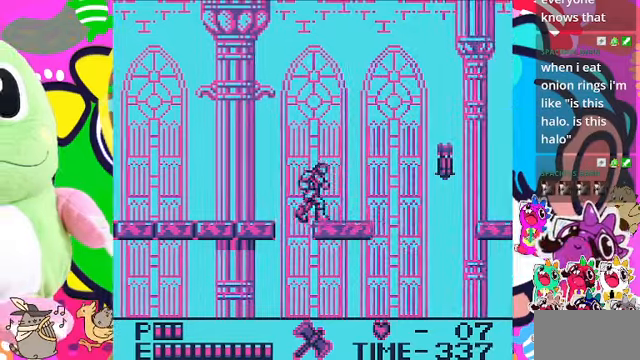
{"buttons": ["DPAD_RIGHT"], "left_stick": "center", "right_stick": "center", "events": [[267, "DPAD_RIGHT", "up"], [500, "DPAD_RIGHT", "down"]]}
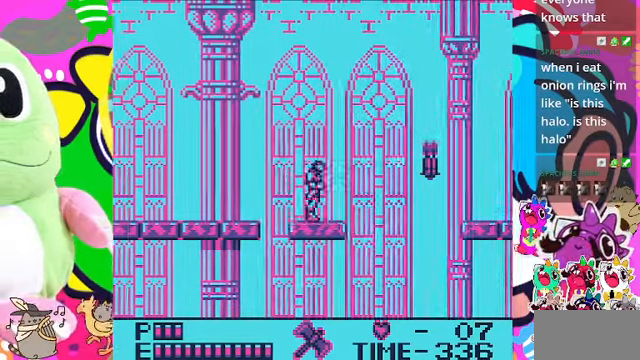
{"buttons": [], "left_stick": "center", "right_stick": "center", "events": [[100, "DPAD_RIGHT", "up"]]}
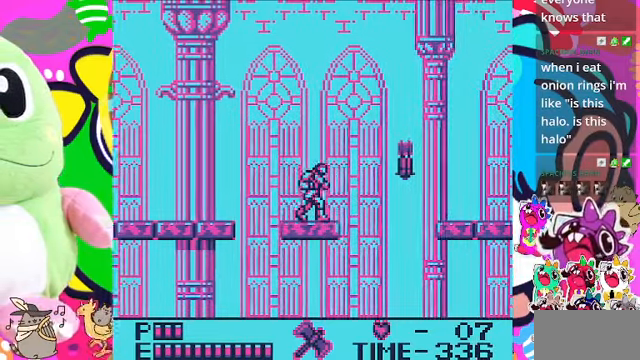
{"buttons": [], "left_stick": "center", "right_stick": "center", "events": [[367, "DPAD_RIGHT", "down"], [434, "DPAD_RIGHT", "up"]]}
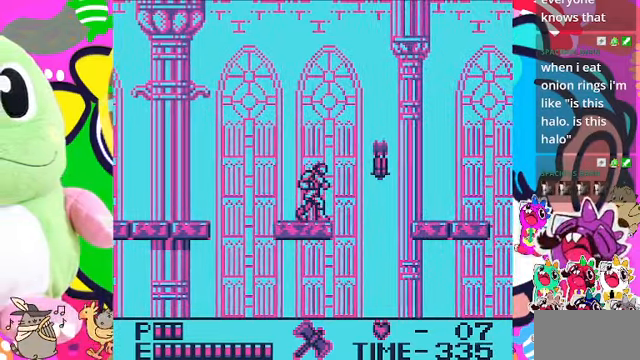
{"buttons": [], "left_stick": "center", "right_stick": "center", "events": [[267, "DPAD_RIGHT", "down"], [334, "DPAD_RIGHT", "up"]]}
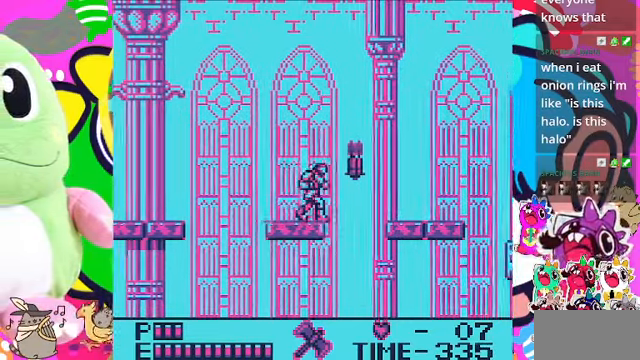
{"buttons": [], "left_stick": "center", "right_stick": "center", "events": [[134, "SQUARE", "down"], [300, "SQUARE", "up"]]}
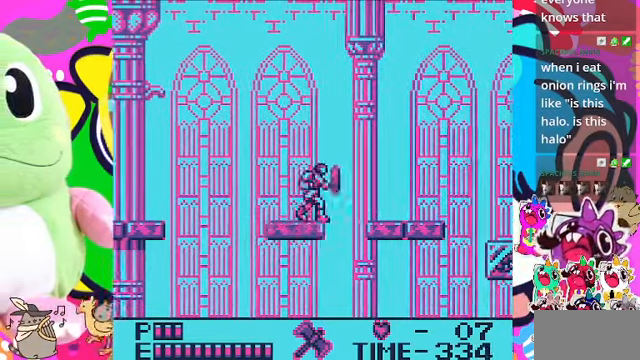
{"buttons": [], "left_stick": "center", "right_stick": "center", "events": [[67, "DPAD_RIGHT", "down"], [134, "DPAD_RIGHT", "up"], [167, "L2", "down"], [234, "L2", "up"], [400, "DPAD_LEFT", "down"], [500, "DPAD_LEFT", "up"]]}
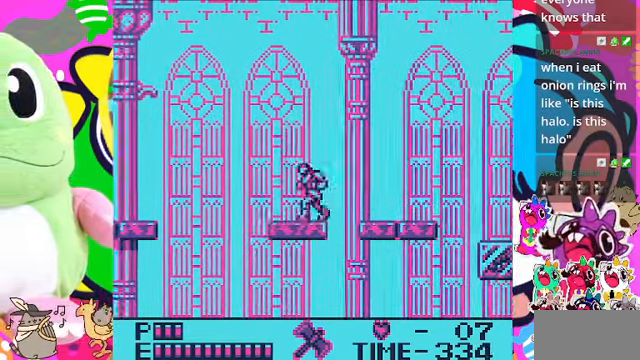
{"buttons": ["DPAD_RIGHT"], "left_stick": "center", "right_stick": "center", "events": [[100, "DPAD_RIGHT", "down"], [167, "CROSS", "down"], [500, "CROSS", "up"]]}
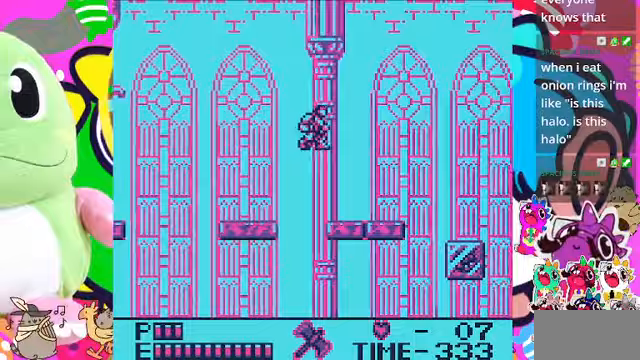
{"buttons": ["DPAD_RIGHT"], "left_stick": "center", "right_stick": "center", "events": []}
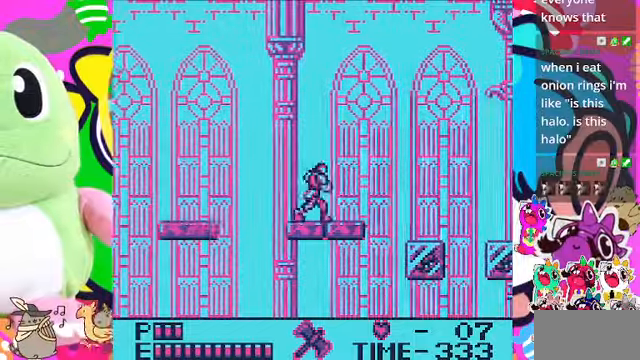
{"buttons": [], "left_stick": "center", "right_stick": "center", "events": [[367, "DPAD_RIGHT", "up"]]}
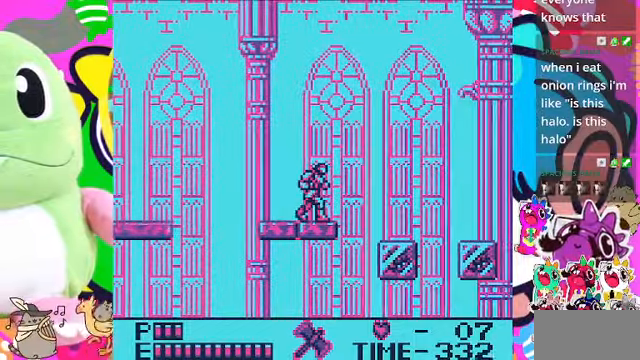
{"buttons": [], "left_stick": "center", "right_stick": "center", "events": [[300, "DPAD_LEFT", "down"], [433, "DPAD_LEFT", "up"]]}
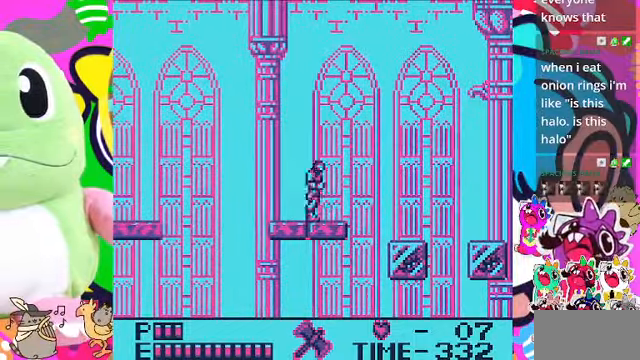
{"buttons": ["CROSS", "DPAD_RIGHT"], "left_stick": "center", "right_stick": "center", "events": [[33, "DPAD_RIGHT", "down"], [333, "CROSS", "down"]]}
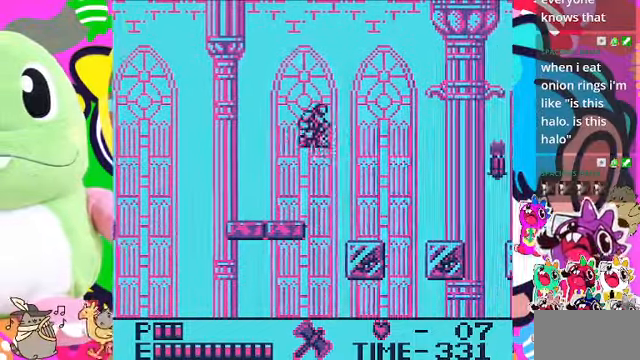
{"buttons": ["DPAD_RIGHT"], "left_stick": "center", "right_stick": "center", "events": [[267, "CROSS", "up"]]}
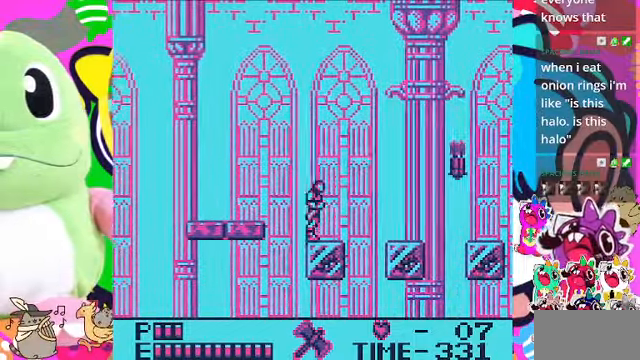
{"buttons": ["CROSS", "SQUARE", "DPAD_RIGHT"], "left_stick": "center", "right_stick": "center", "events": [[300, "CROSS", "down"], [500, "SQUARE", "down"]]}
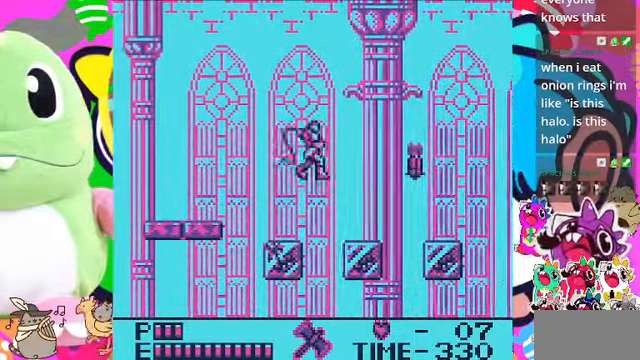
{"buttons": ["DPAD_RIGHT"], "left_stick": "center", "right_stick": "center", "events": [[233, "CROSS", "up"], [233, "SQUARE", "up"]]}
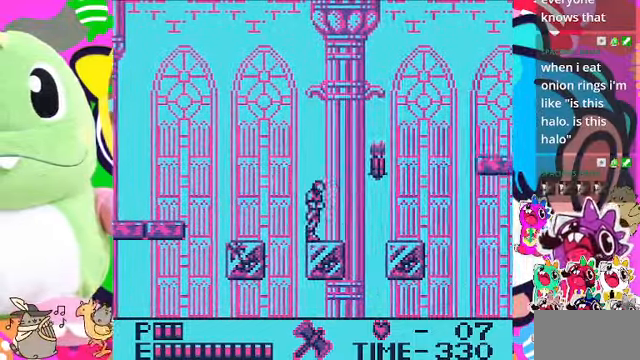
{"buttons": ["CROSS", "SQUARE", "DPAD_RIGHT"], "left_stick": "center", "right_stick": "center", "events": [[267, "CROSS", "down"], [300, "SQUARE", "down"]]}
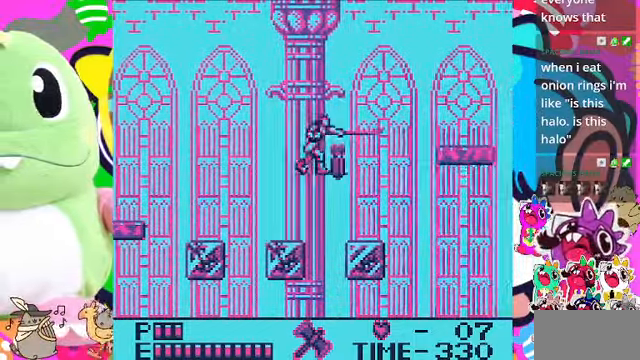
{"buttons": ["DPAD_RIGHT"], "left_stick": "center", "right_stick": "center", "events": [[267, "CROSS", "up"], [267, "SQUARE", "up"]]}